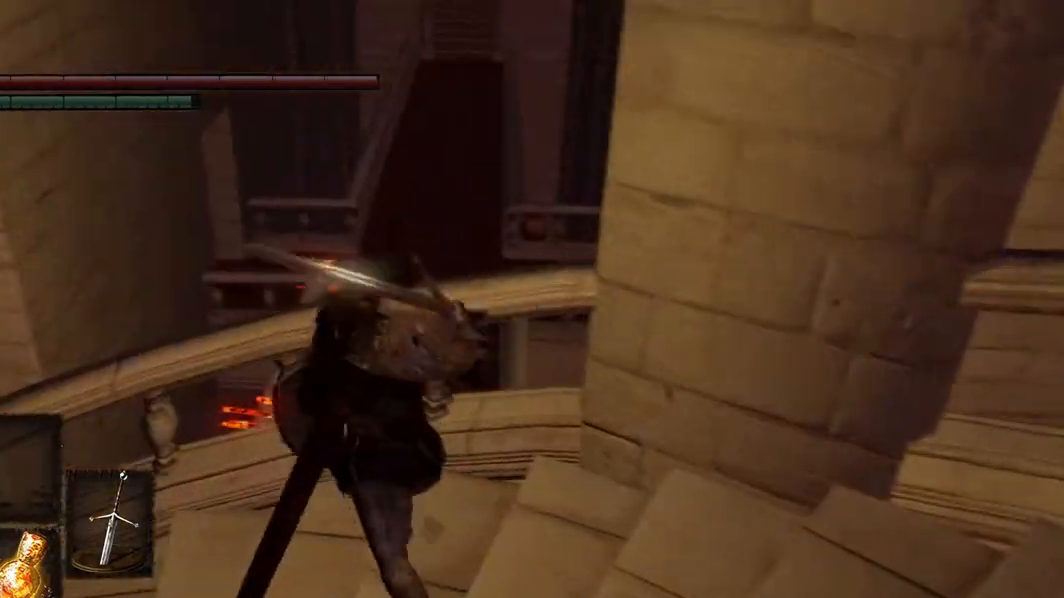
Gameplay with a controller (Xbox layout); each line is a JSON object with the inputs held at the frame after it. "events" lists button and stick changes between this image and that frame as [ms after this image, input, new state], when the widget could be followed in between. Not read: L3.
{"buttons": [], "left_stick": "center", "right_stick": "center", "events": [[133, "B", "up"]]}
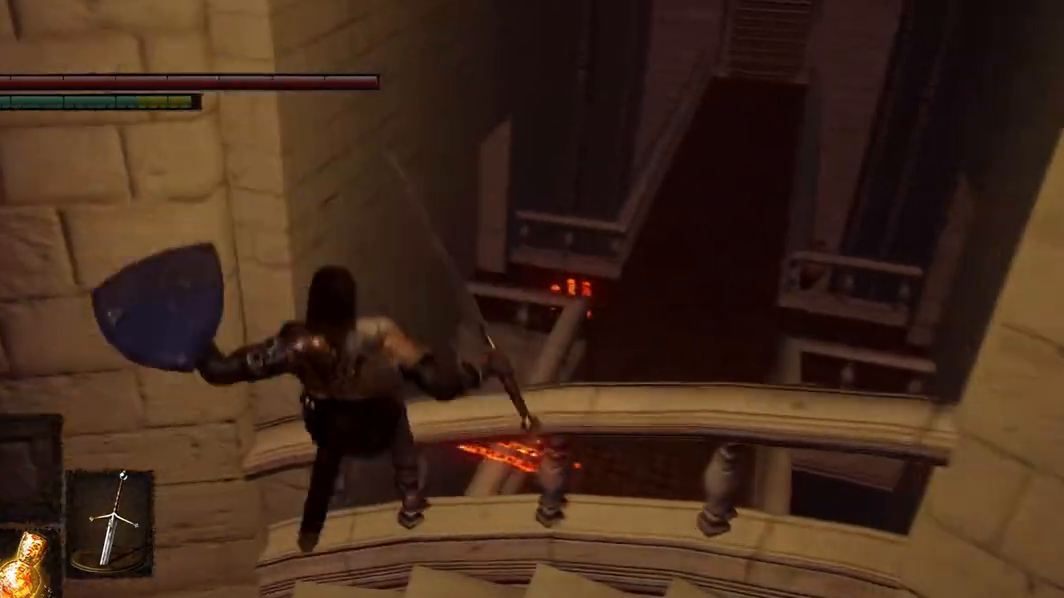
{"buttons": [], "left_stick": "down-right", "right_stick": "right", "events": [[167, "left_stick", "right"], [300, "right_stick", "right"], [500, "left_stick", "down-right"]]}
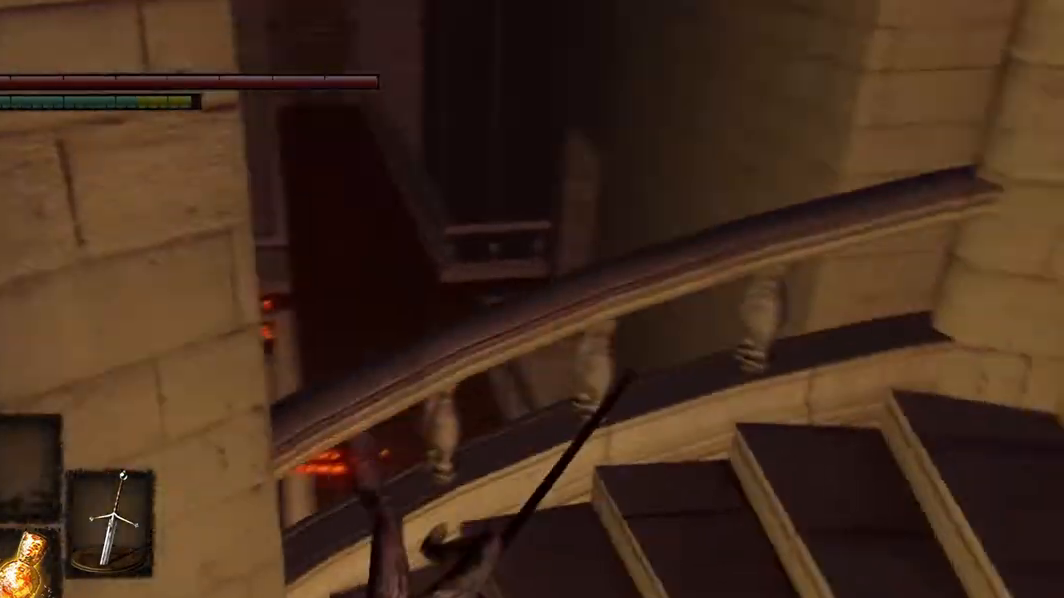
{"buttons": [], "left_stick": "down-right", "right_stick": "right", "events": []}
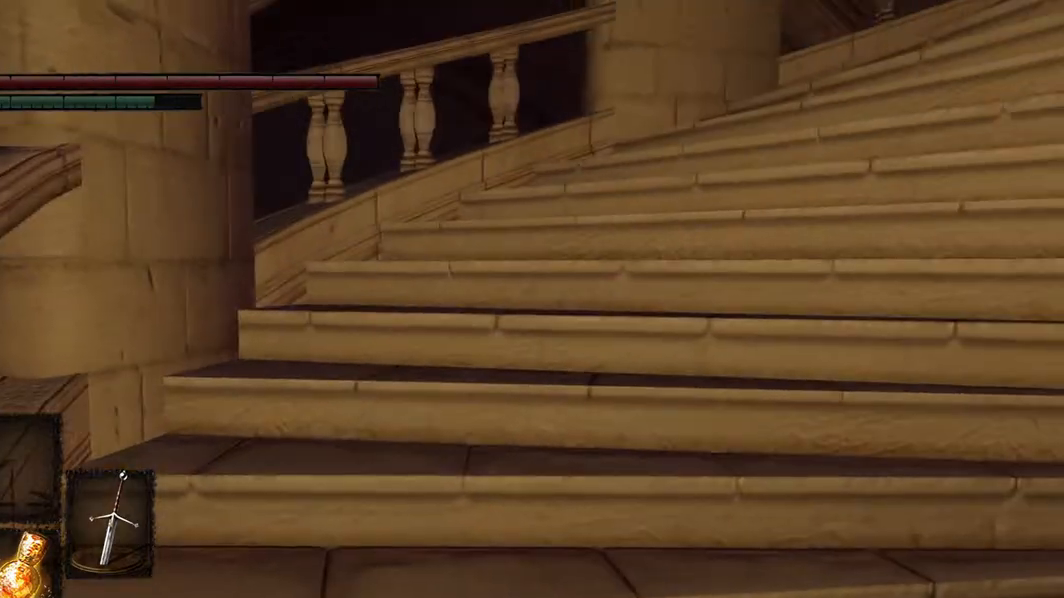
{"buttons": ["B"], "left_stick": "right", "right_stick": "center", "events": [[133, "right_stick", "center"], [300, "B", "down"], [300, "left_stick", "right"]]}
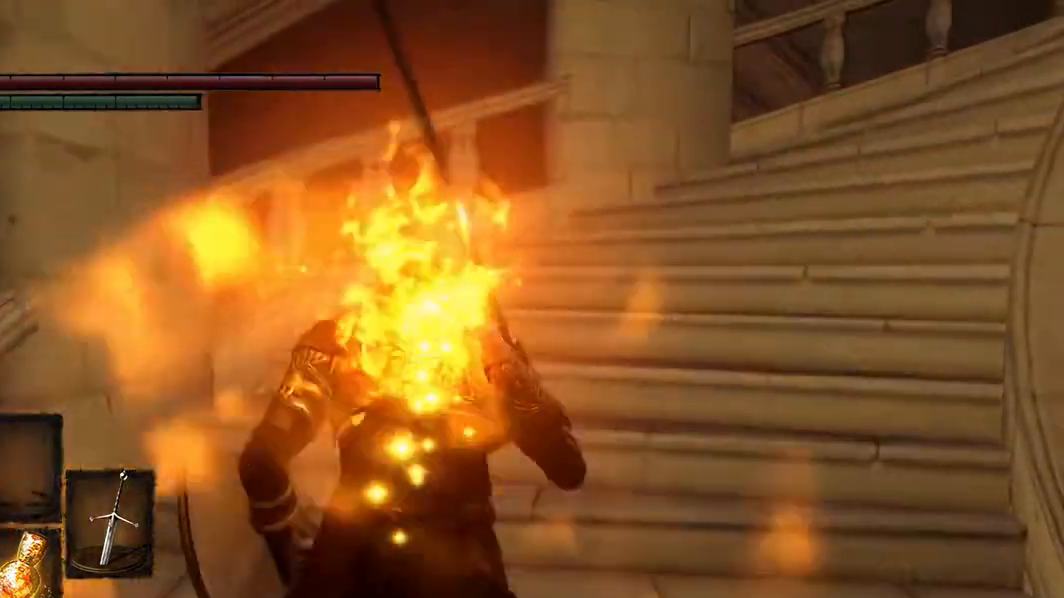
{"buttons": ["B"], "left_stick": "right", "right_stick": "center", "events": []}
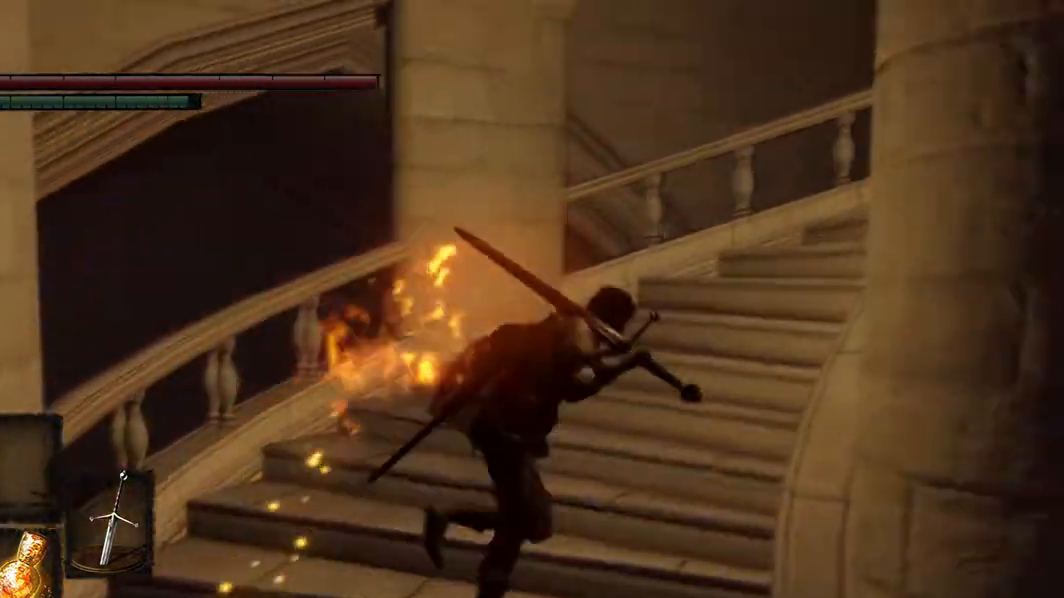
{"buttons": ["B"], "left_stick": "right", "right_stick": "center", "events": []}
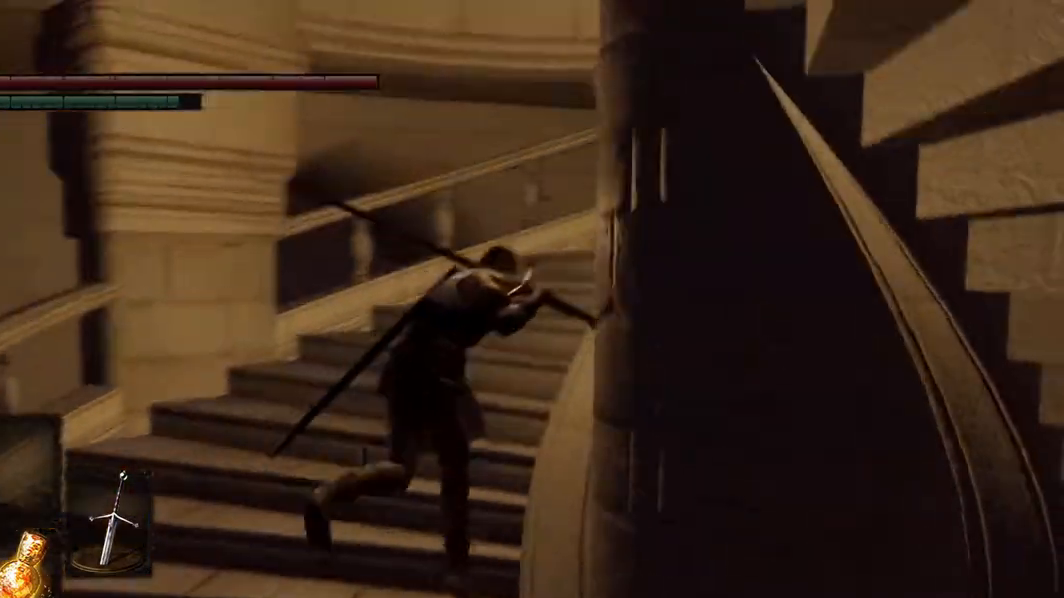
{"buttons": ["B"], "left_stick": "right", "right_stick": "center", "events": []}
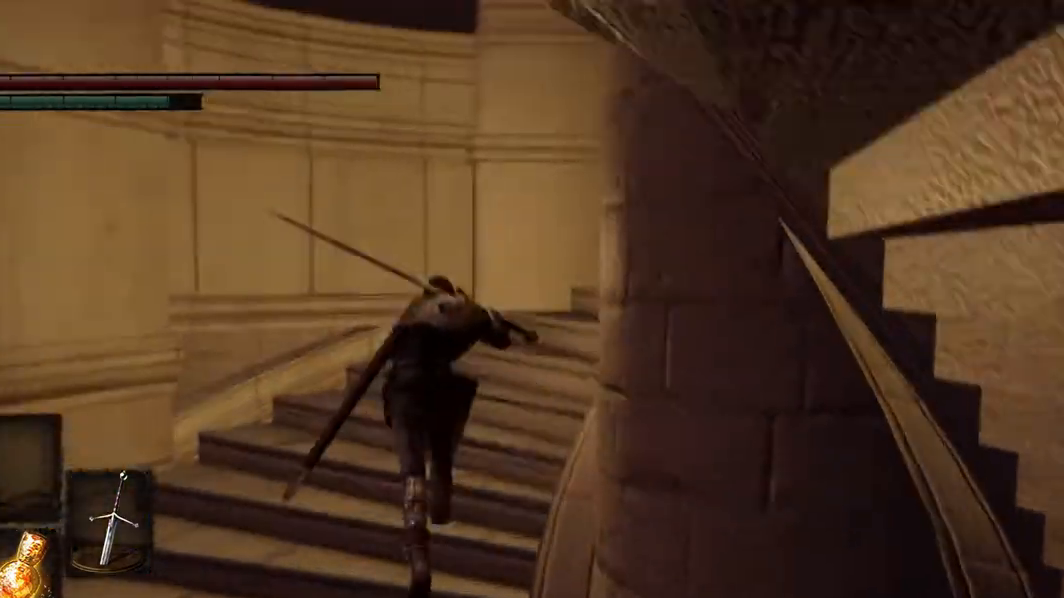
{"buttons": ["B"], "left_stick": "down", "right_stick": "center", "events": [[133, "left_stick", "center"], [367, "left_stick", "down"]]}
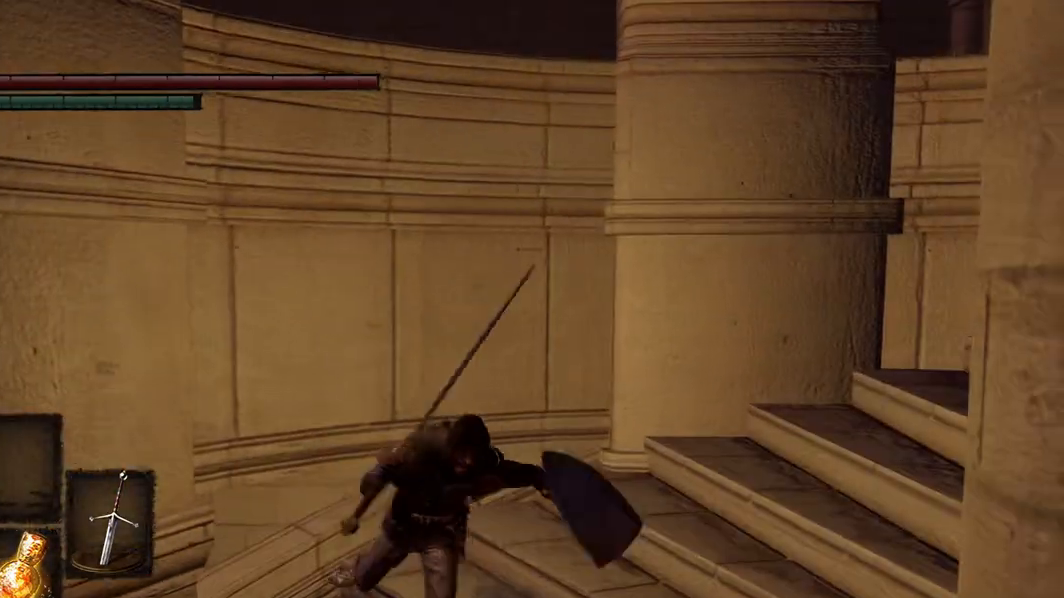
{"buttons": [], "left_stick": "center", "right_stick": "center", "events": [[133, "left_stick", "center"], [433, "B", "up"]]}
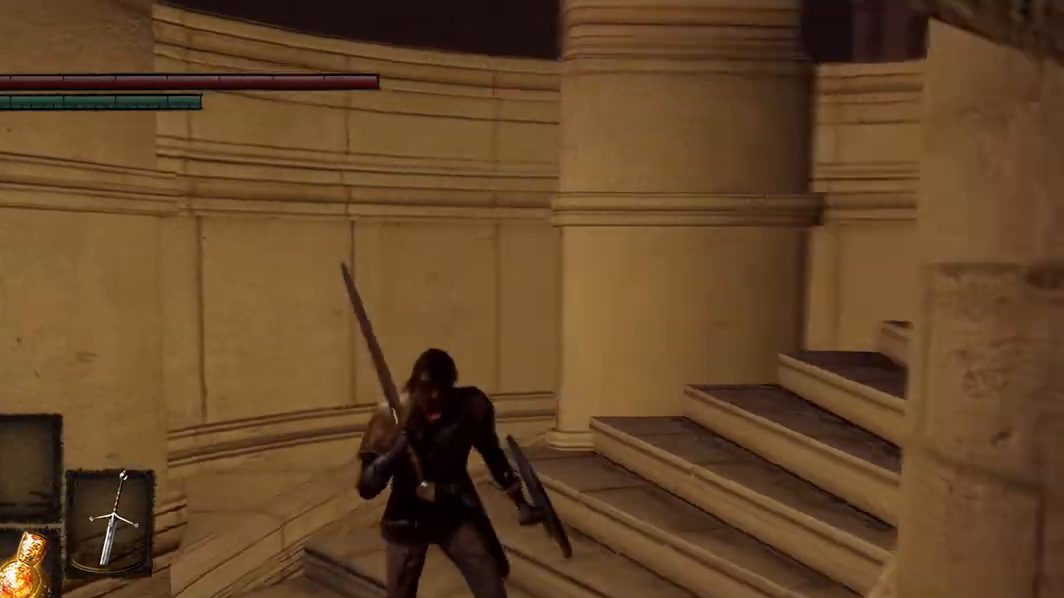
{"buttons": [], "left_stick": "center", "right_stick": "right", "events": [[133, "right_stick", "right"]]}
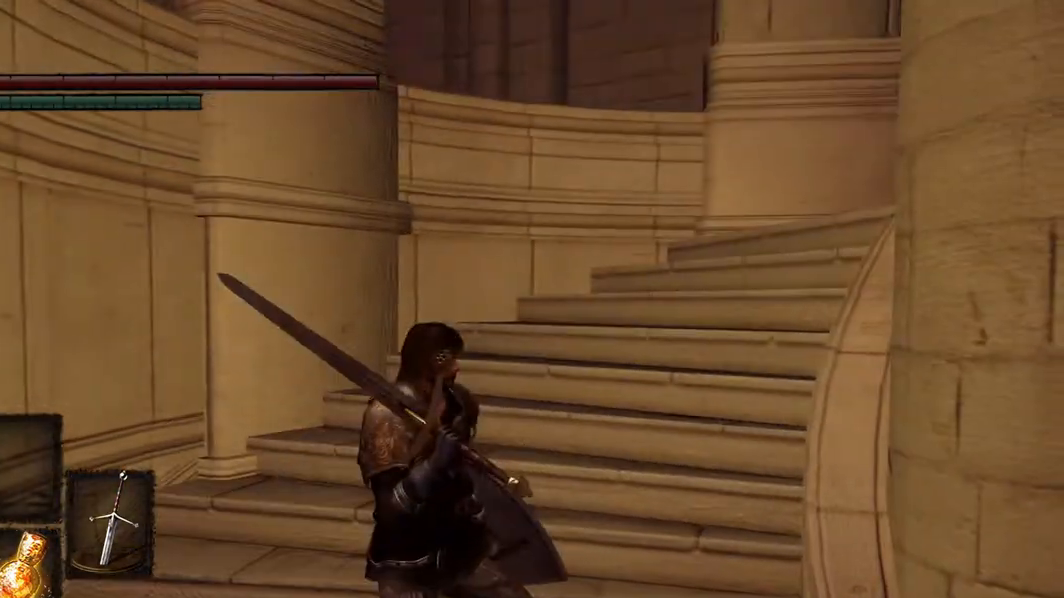
{"buttons": [], "left_stick": "center", "right_stick": "down-right", "events": [[67, "right_stick", "center"], [367, "right_stick", "right"], [433, "right_stick", "down-right"]]}
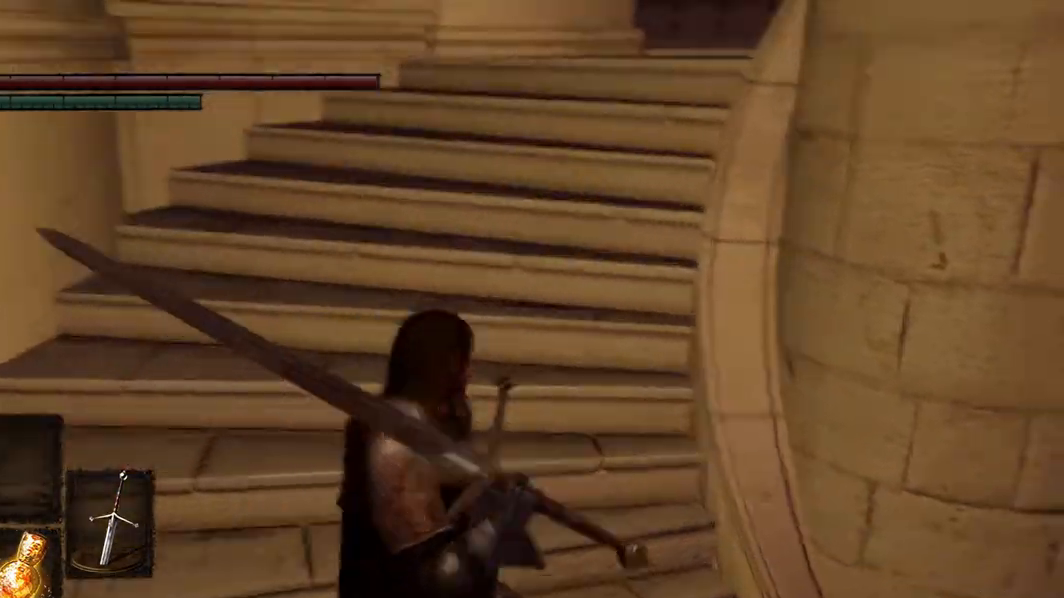
{"buttons": [], "left_stick": "down-right", "right_stick": "down-right", "events": [[200, "left_stick", "down-right"]]}
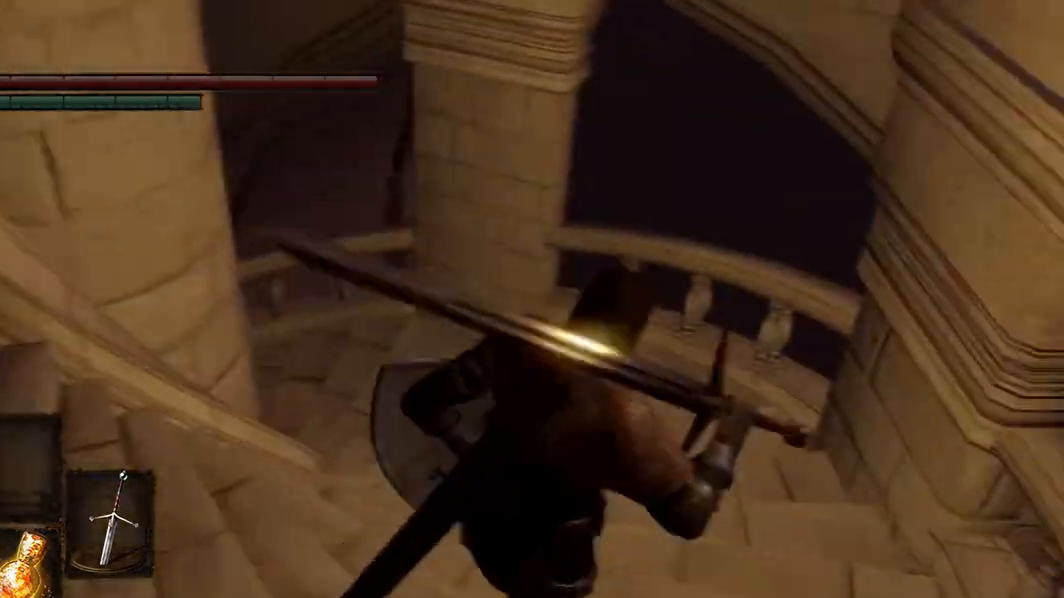
{"buttons": [], "left_stick": "right", "right_stick": "center", "events": [[133, "right_stick", "center"], [200, "left_stick", "right"]]}
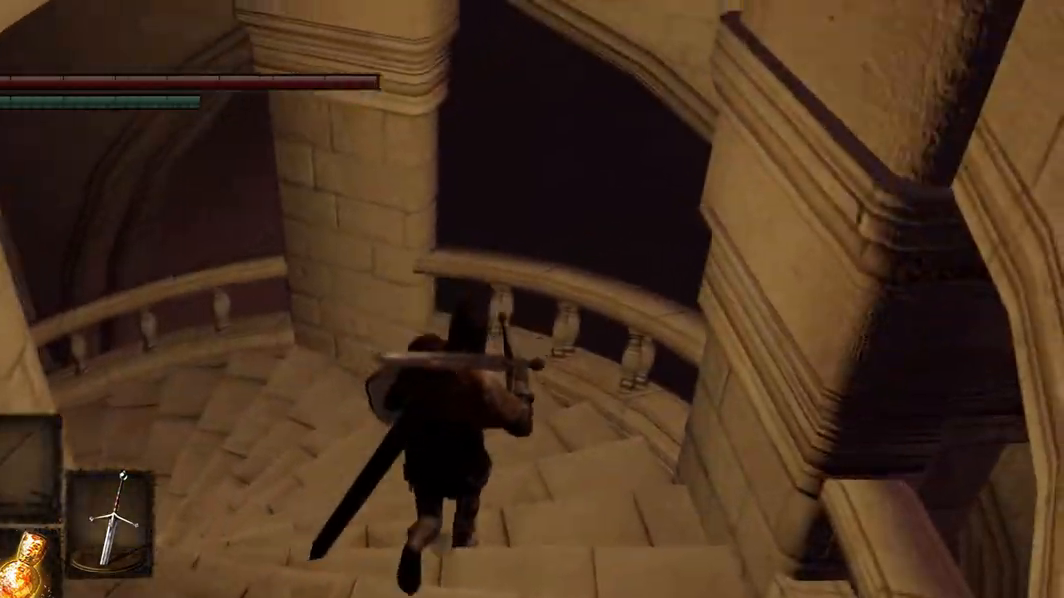
{"buttons": ["B"], "left_stick": "center", "right_stick": "center", "events": [[133, "B", "down"], [167, "left_stick", "center"]]}
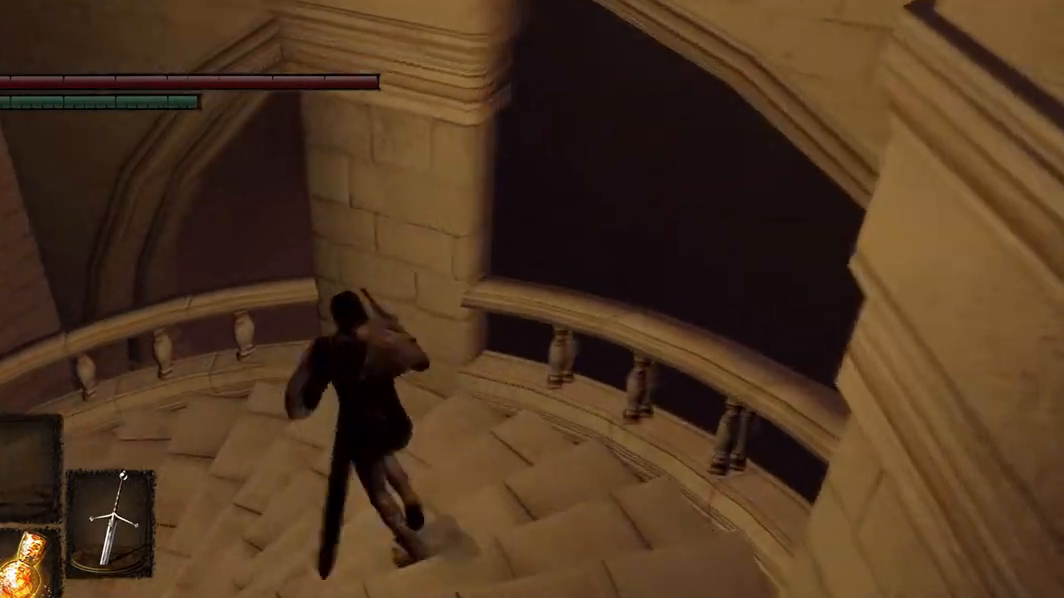
{"buttons": ["B"], "left_stick": "center", "right_stick": "center", "events": []}
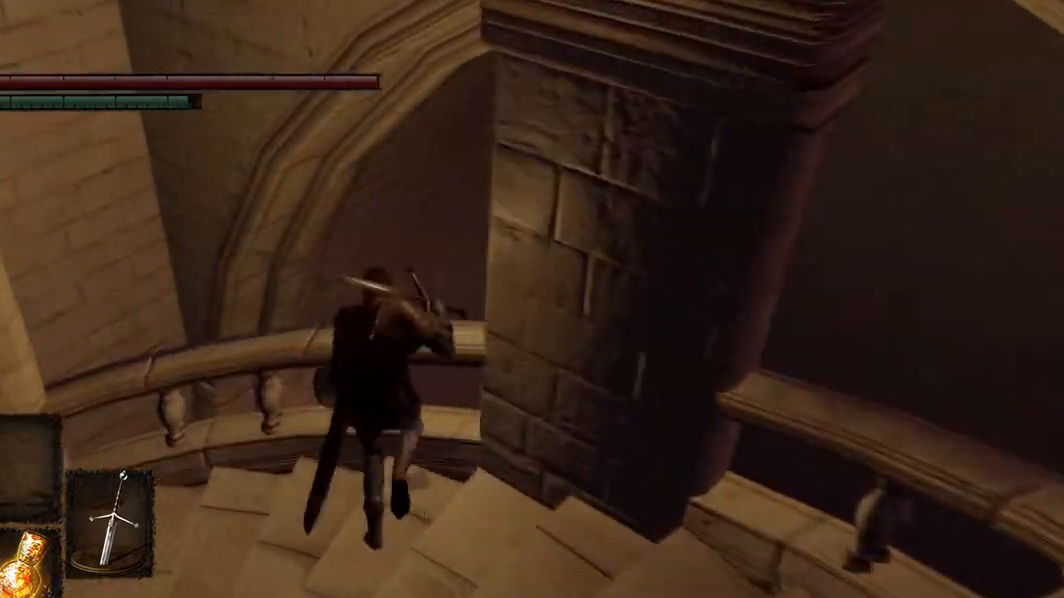
{"buttons": ["B"], "left_stick": "right", "right_stick": "center", "events": [[400, "left_stick", "right"]]}
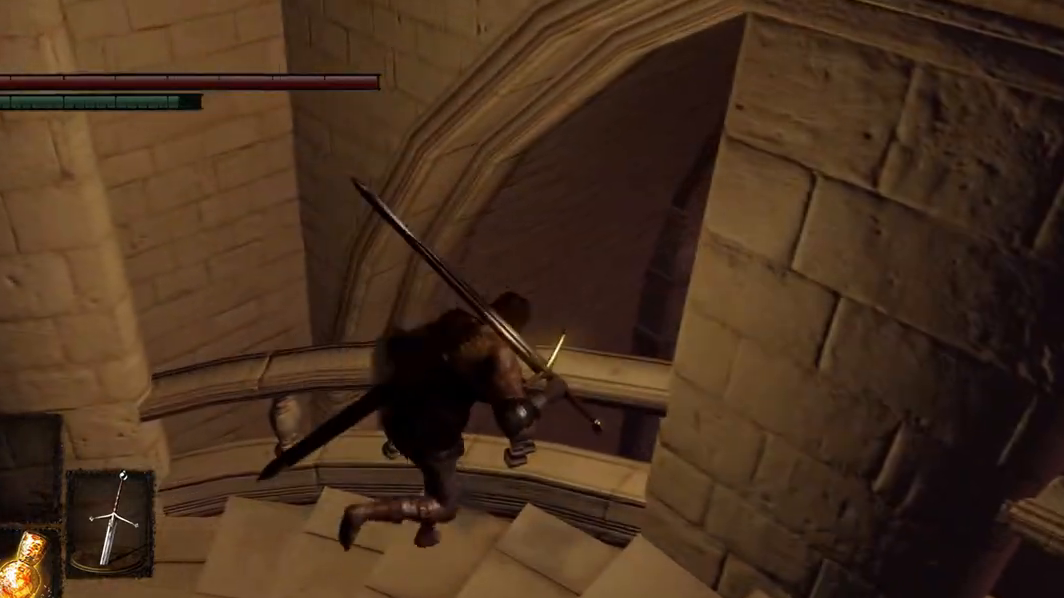
{"buttons": ["B"], "left_stick": "down", "right_stick": "center", "events": [[433, "left_stick", "down"]]}
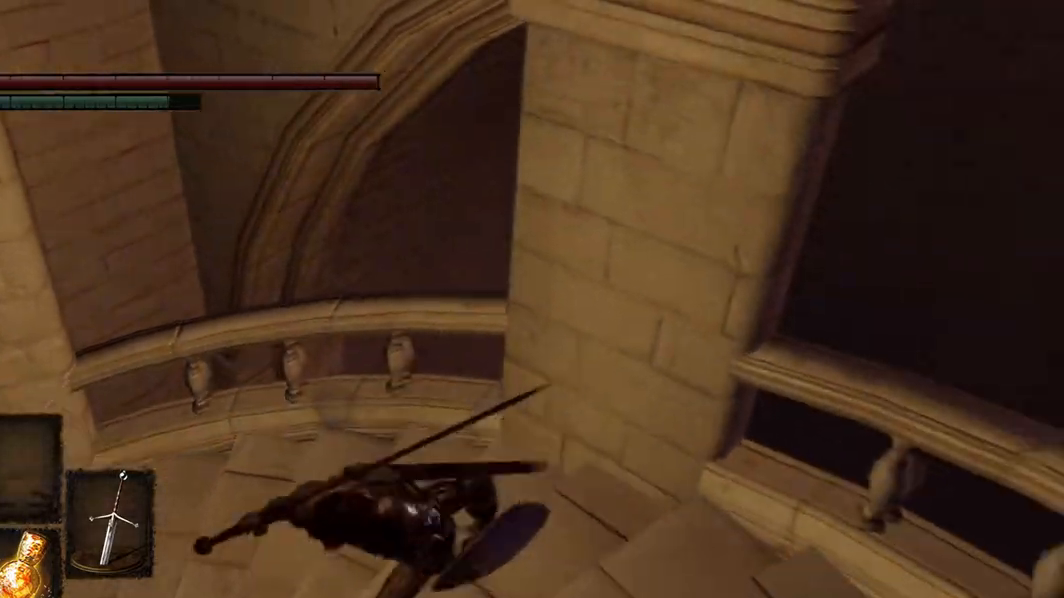
{"buttons": ["B"], "left_stick": "left", "right_stick": "center", "events": [[367, "left_stick", "down-left"], [500, "left_stick", "left"]]}
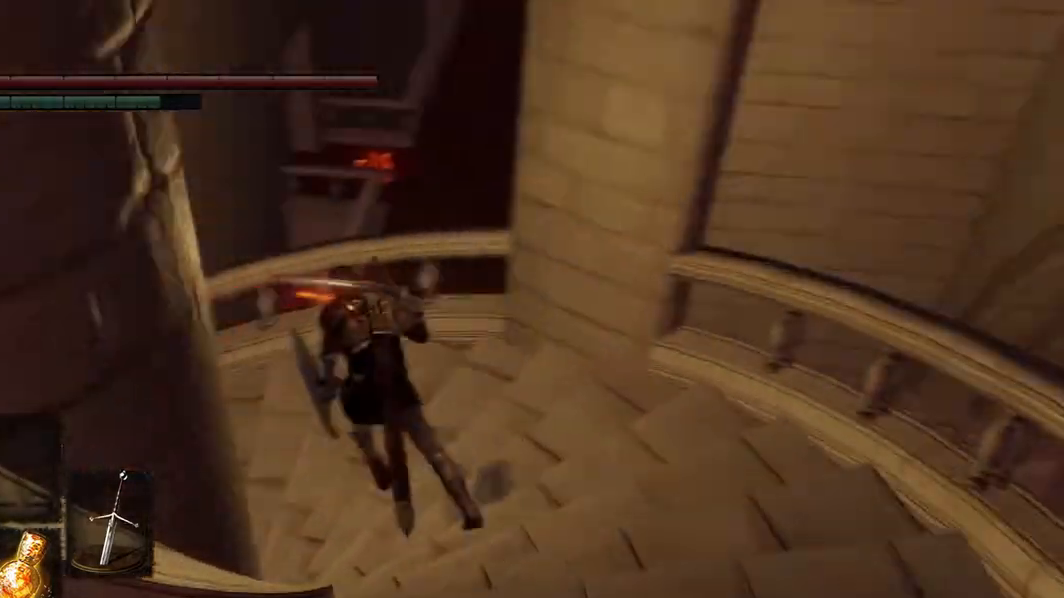
{"buttons": ["B"], "left_stick": "center", "right_stick": "center", "events": [[433, "B", "up"], [500, "B", "down"], [500, "left_stick", "center"]]}
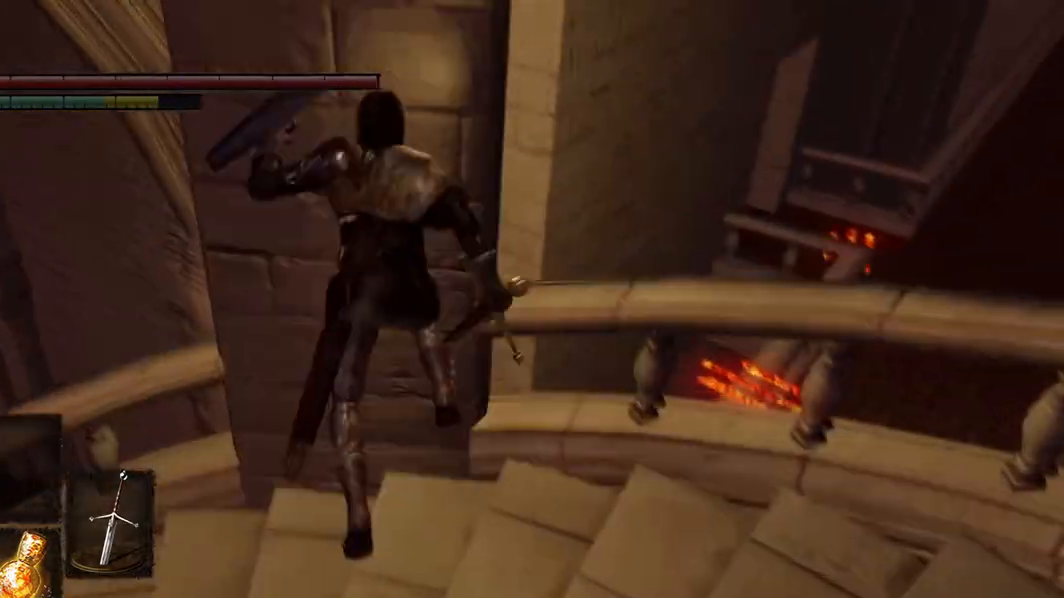
{"buttons": [], "left_stick": "down-right", "right_stick": "center", "events": [[67, "B", "up"], [133, "left_stick", "right"], [300, "left_stick", "down-right"]]}
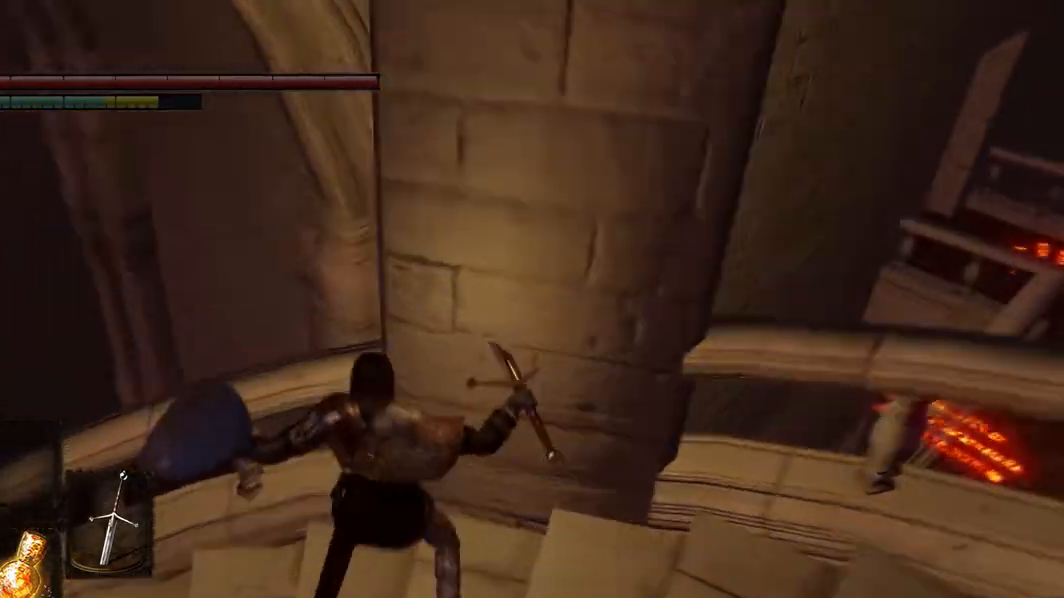
{"buttons": [], "left_stick": "down-right", "right_stick": "right", "events": [[67, "right_stick", "right"]]}
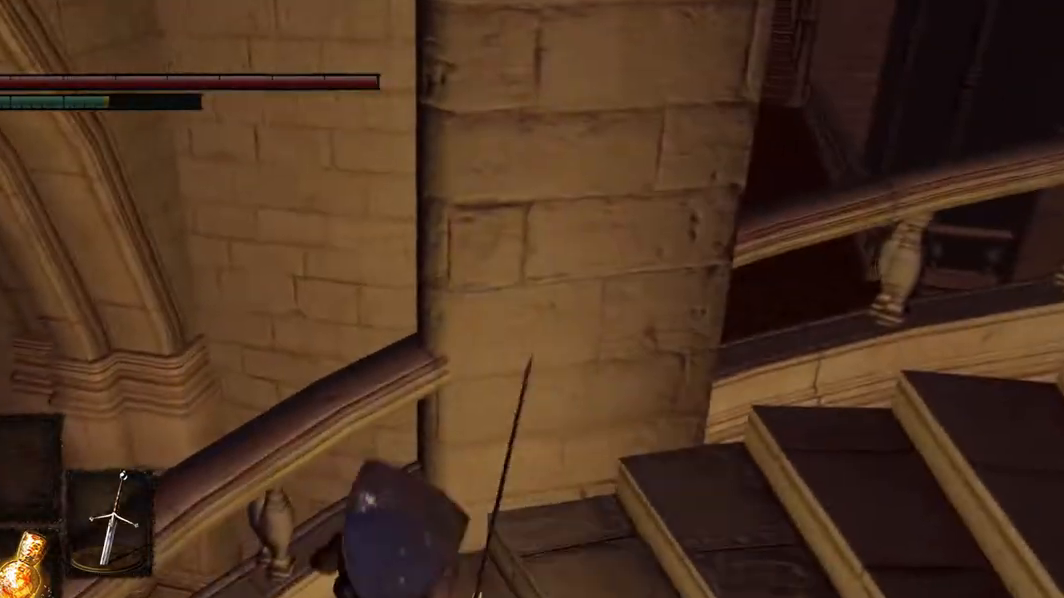
{"buttons": [], "left_stick": "down-right", "right_stick": "right", "events": [[67, "right_stick", "center"], [200, "right_stick", "right"]]}
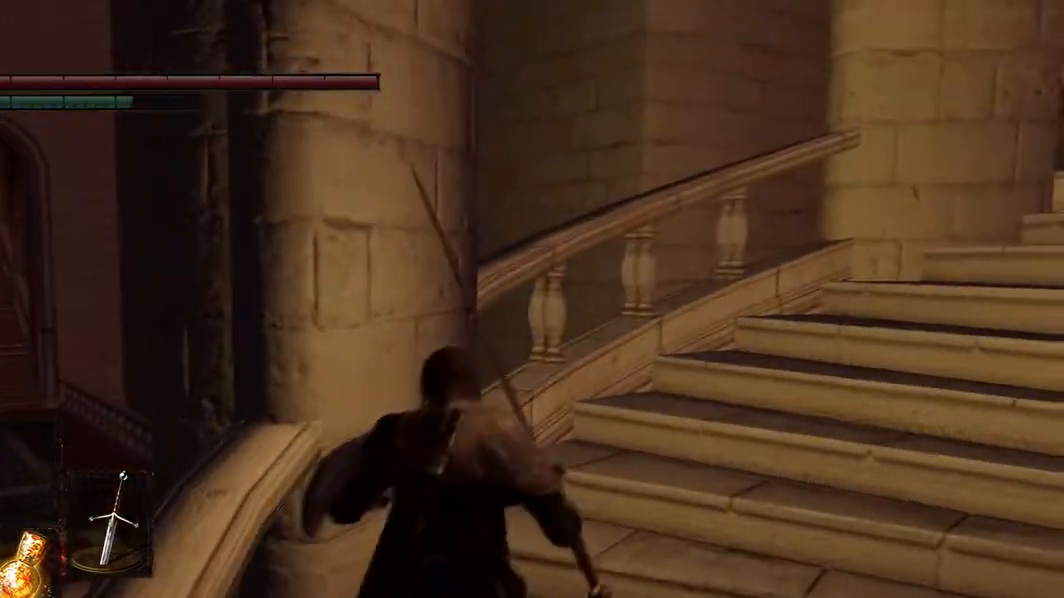
{"buttons": [], "left_stick": "right", "right_stick": "center", "events": [[433, "left_stick", "right"], [500, "right_stick", "center"]]}
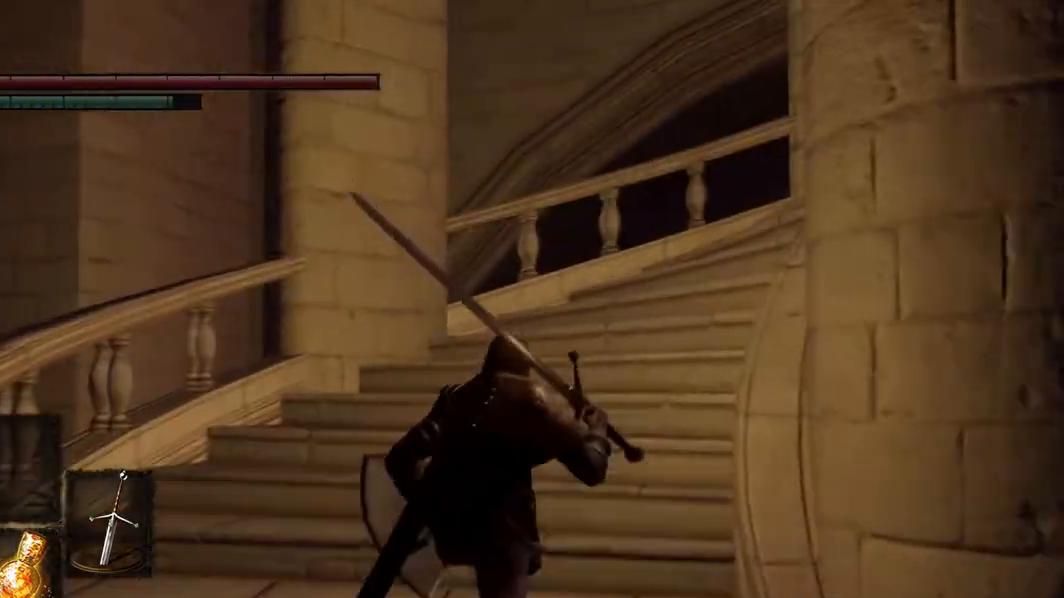
{"buttons": ["B"], "left_stick": "right", "right_stick": "center", "events": [[233, "B", "down"]]}
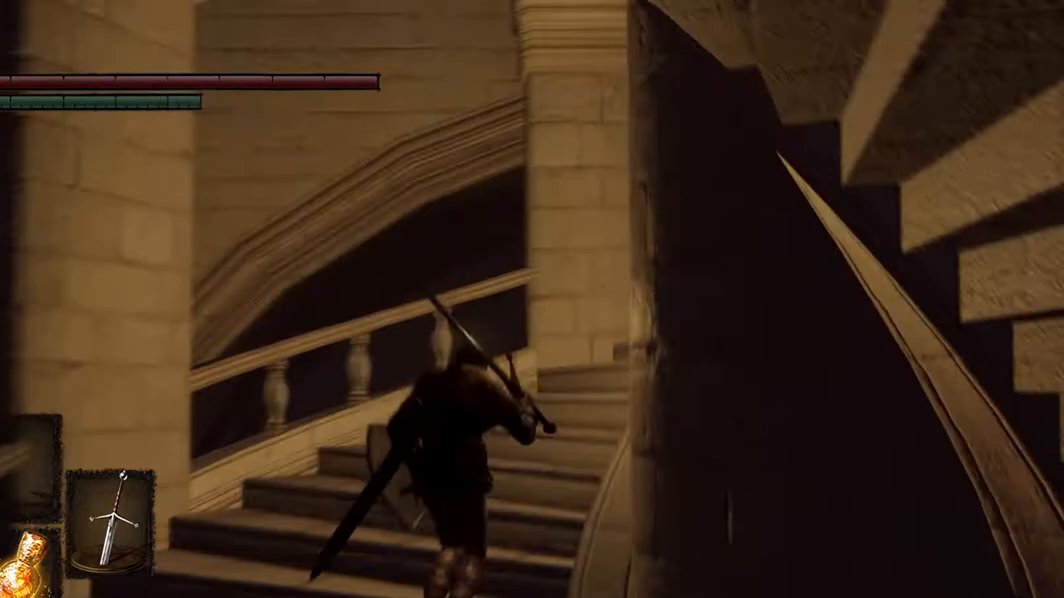
{"buttons": ["B"], "left_stick": "right", "right_stick": "center", "events": []}
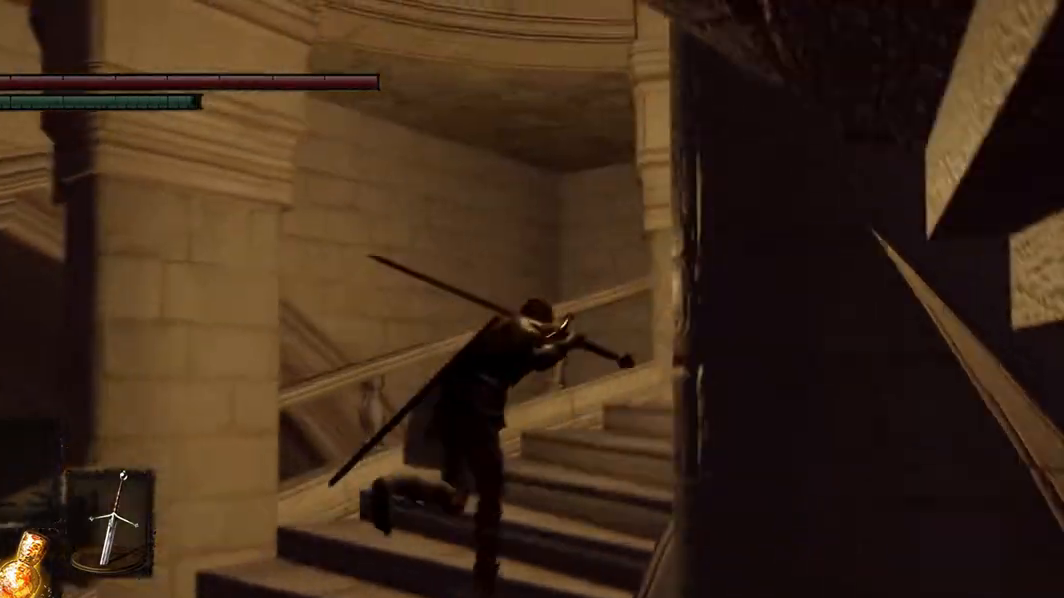
{"buttons": ["B"], "left_stick": "right", "right_stick": "center", "events": []}
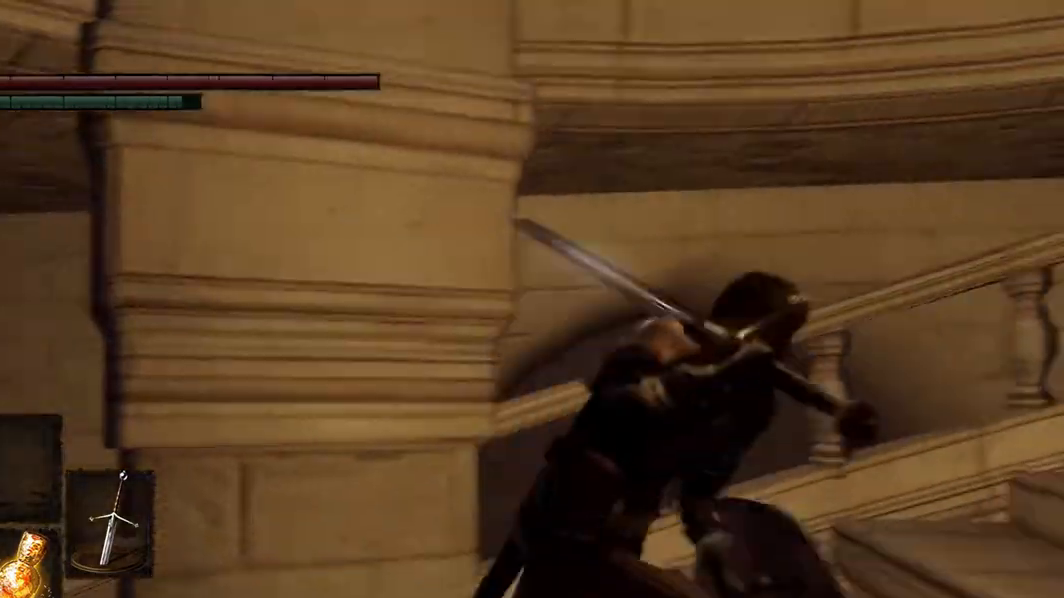
{"buttons": ["B"], "left_stick": "down-left", "right_stick": "center", "events": [[233, "left_stick", "down"], [500, "left_stick", "down-left"]]}
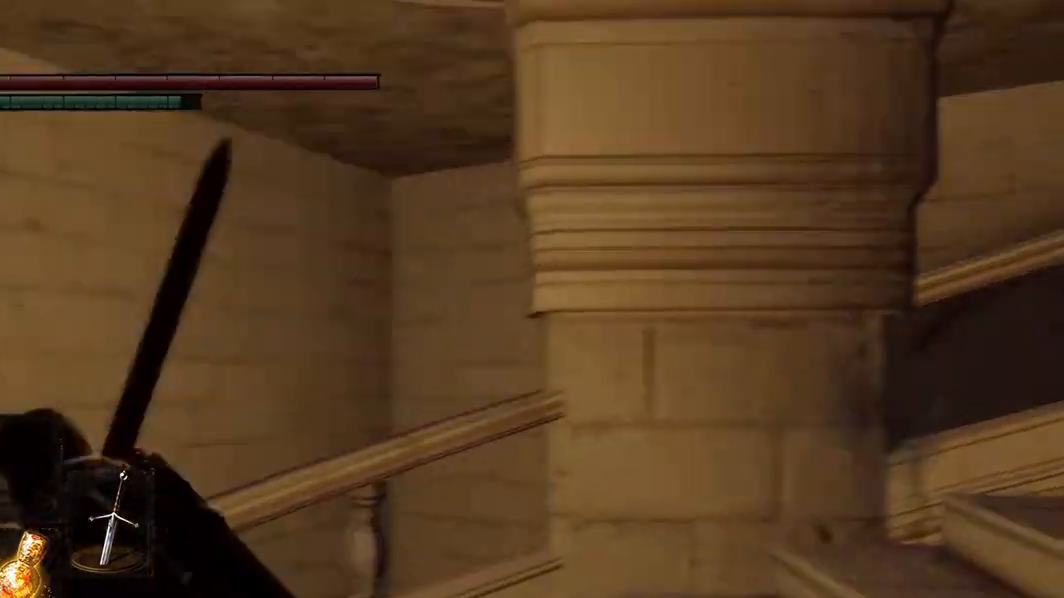
{"buttons": [], "left_stick": "center", "right_stick": "center", "events": [[200, "left_stick", "center"], [500, "B", "up"]]}
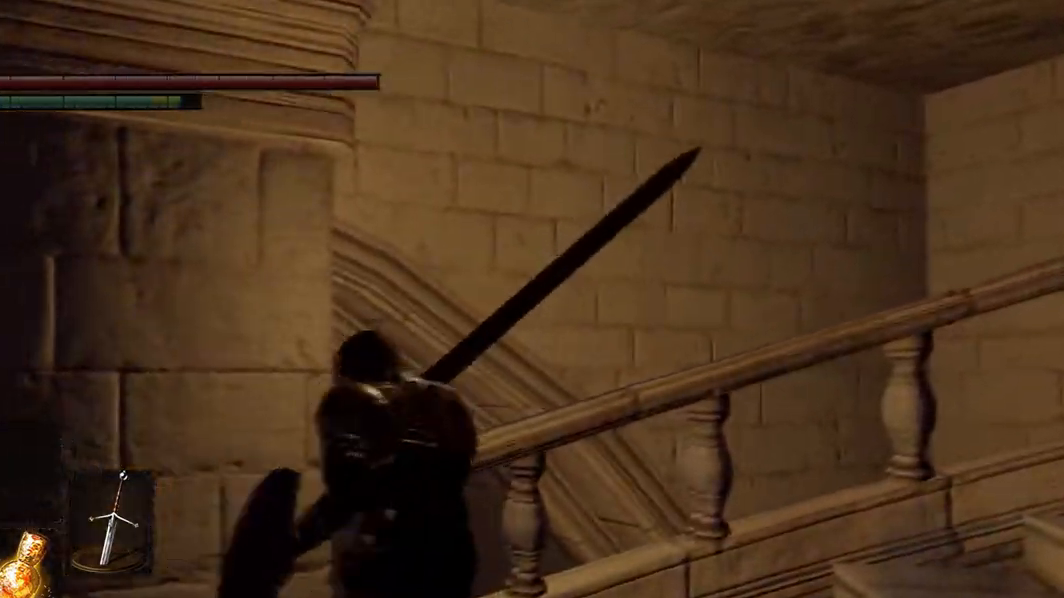
{"buttons": [], "left_stick": "center", "right_stick": "center", "events": [[133, "B", "down"], [200, "B", "up"]]}